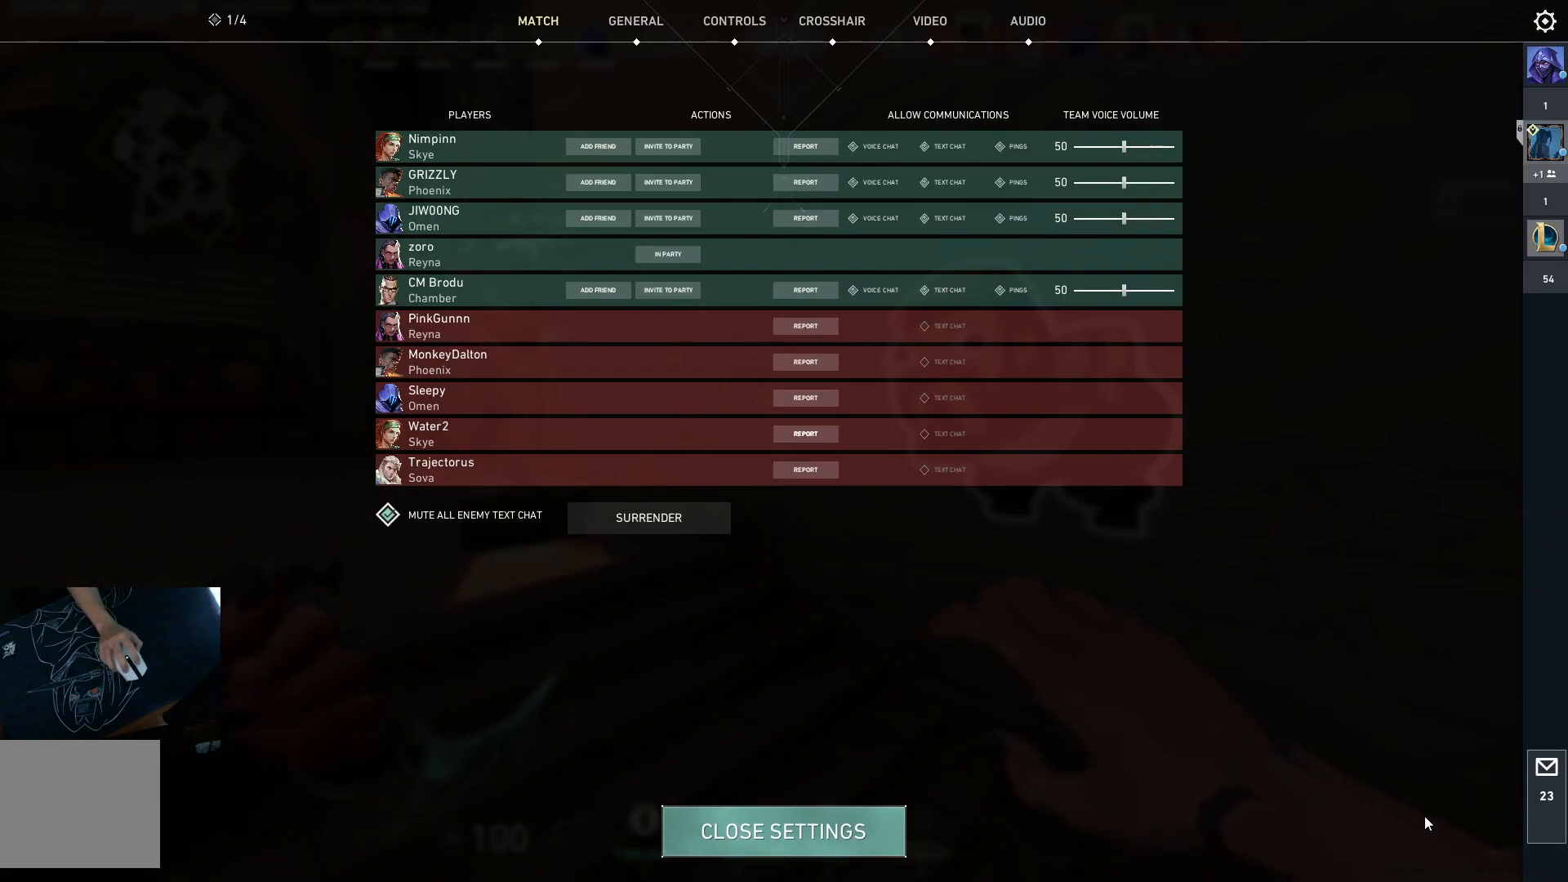
Gameplay with keyboard; each line is a JSON object with the keys held at the frame after it. "events" lists presses ("down") and releases ("up") of "a", "ctrl", "d", "e", "q", "s", "shift", "space" and "w" between this image and that frame as [ms after this image, input, new state], when the widget could be followed in between. No other keys are recorded. Mouse input is not recorded.
{"keys": [], "events": []}
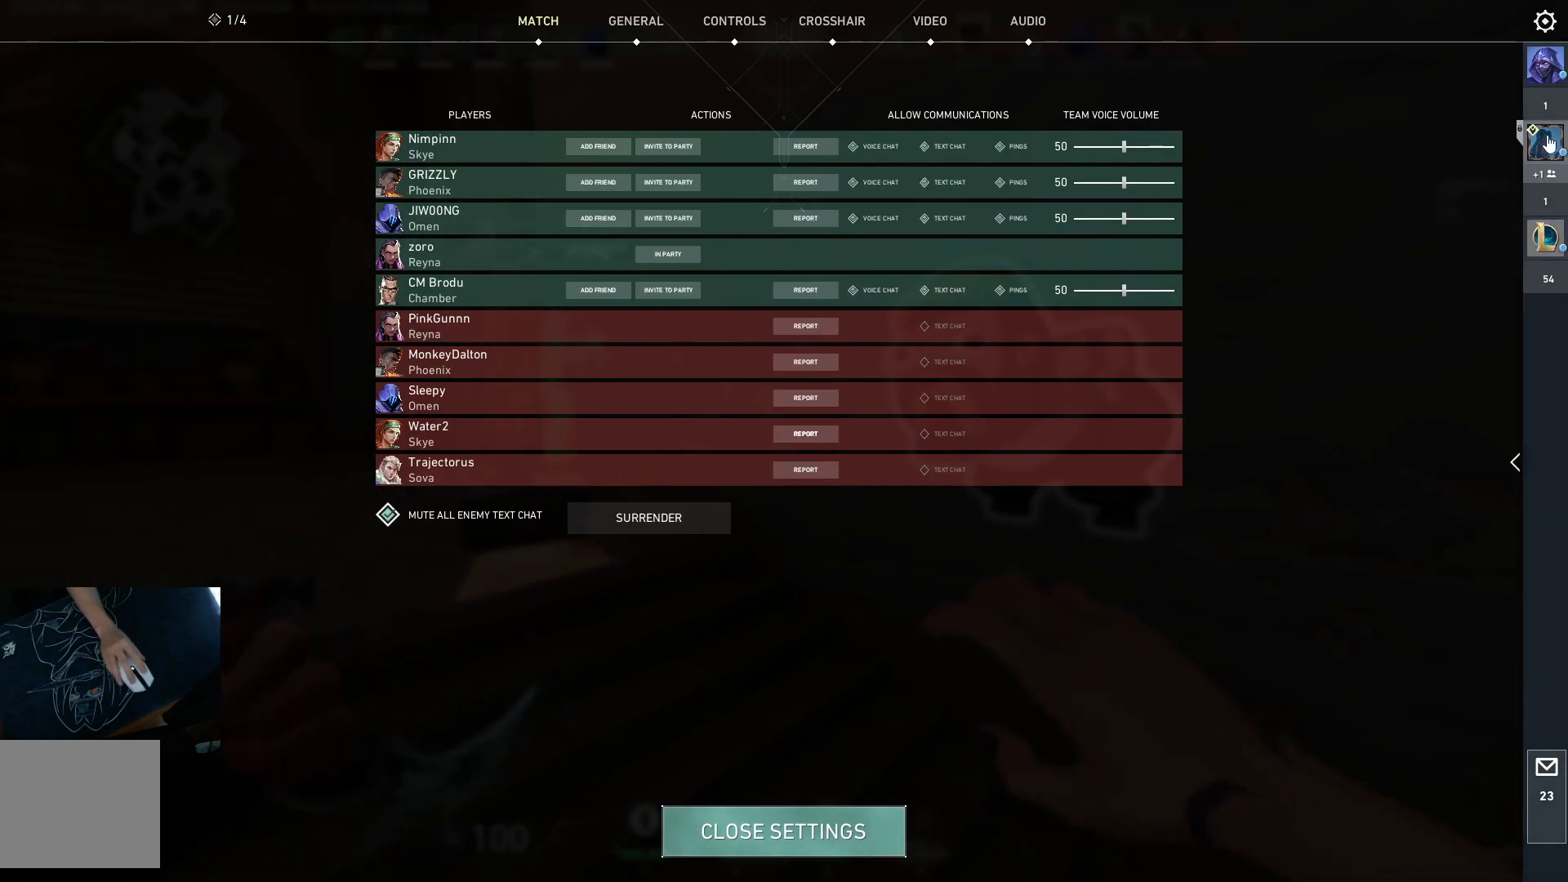
{"keys": [], "events": []}
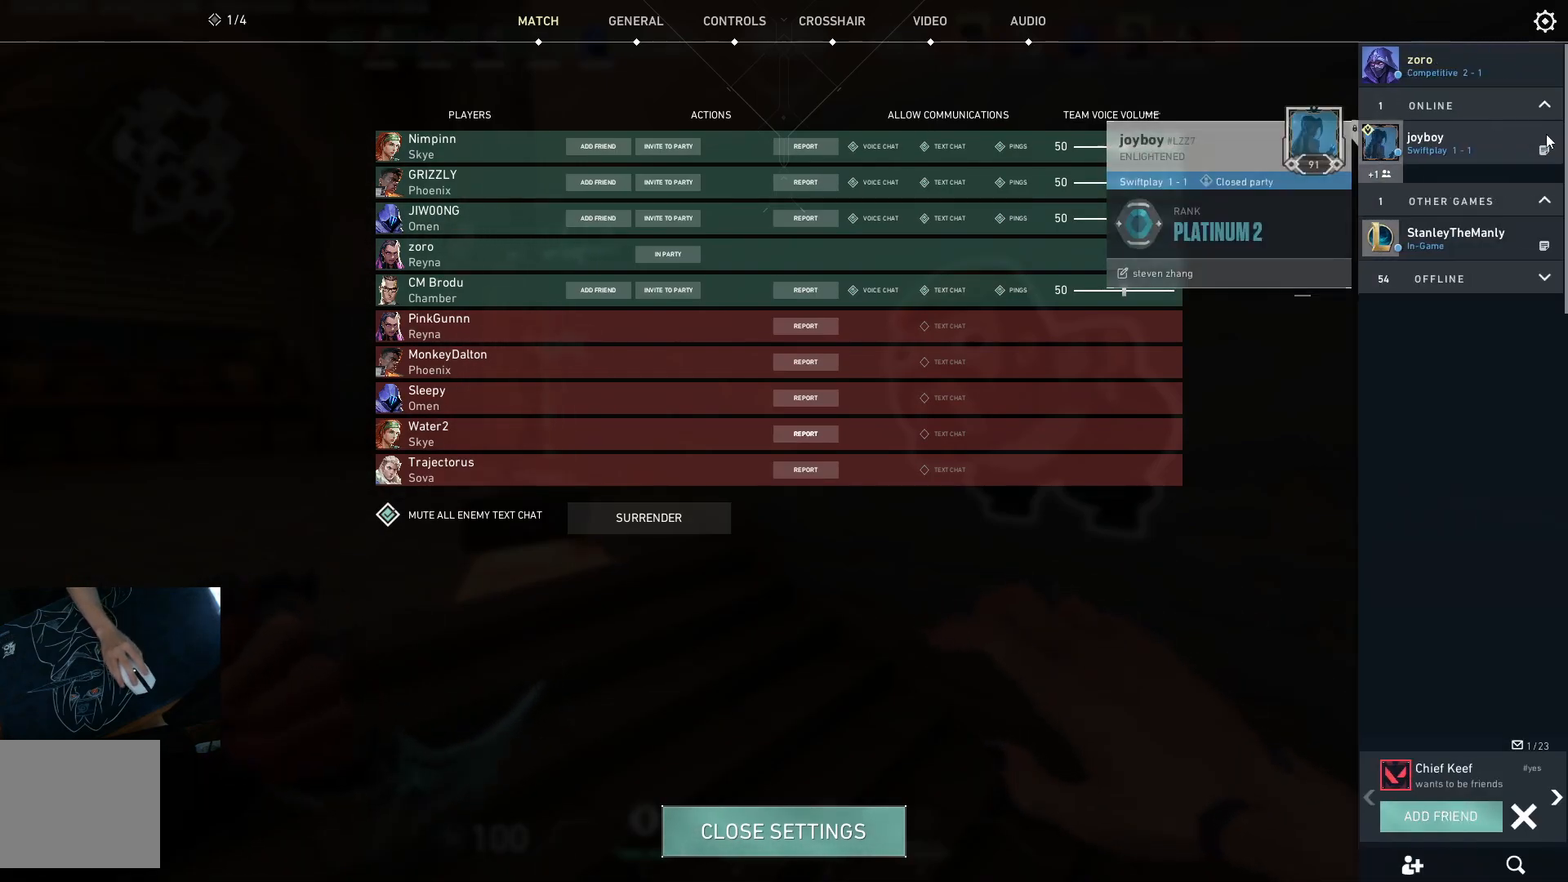
{"keys": [], "events": []}
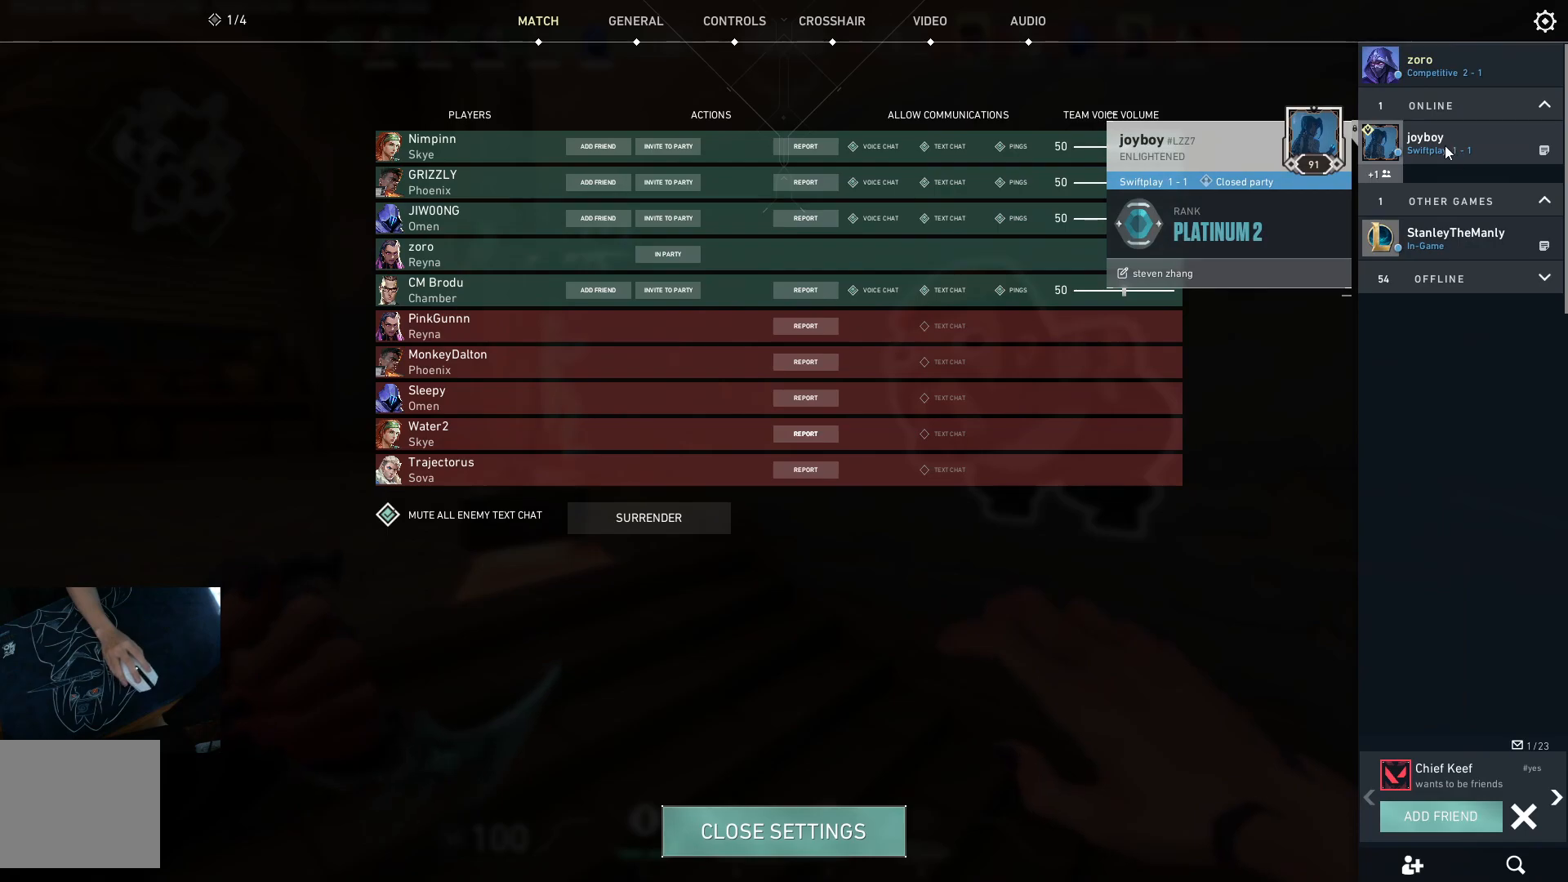
{"keys": ["a"], "events": [[467, "a", "down"]]}
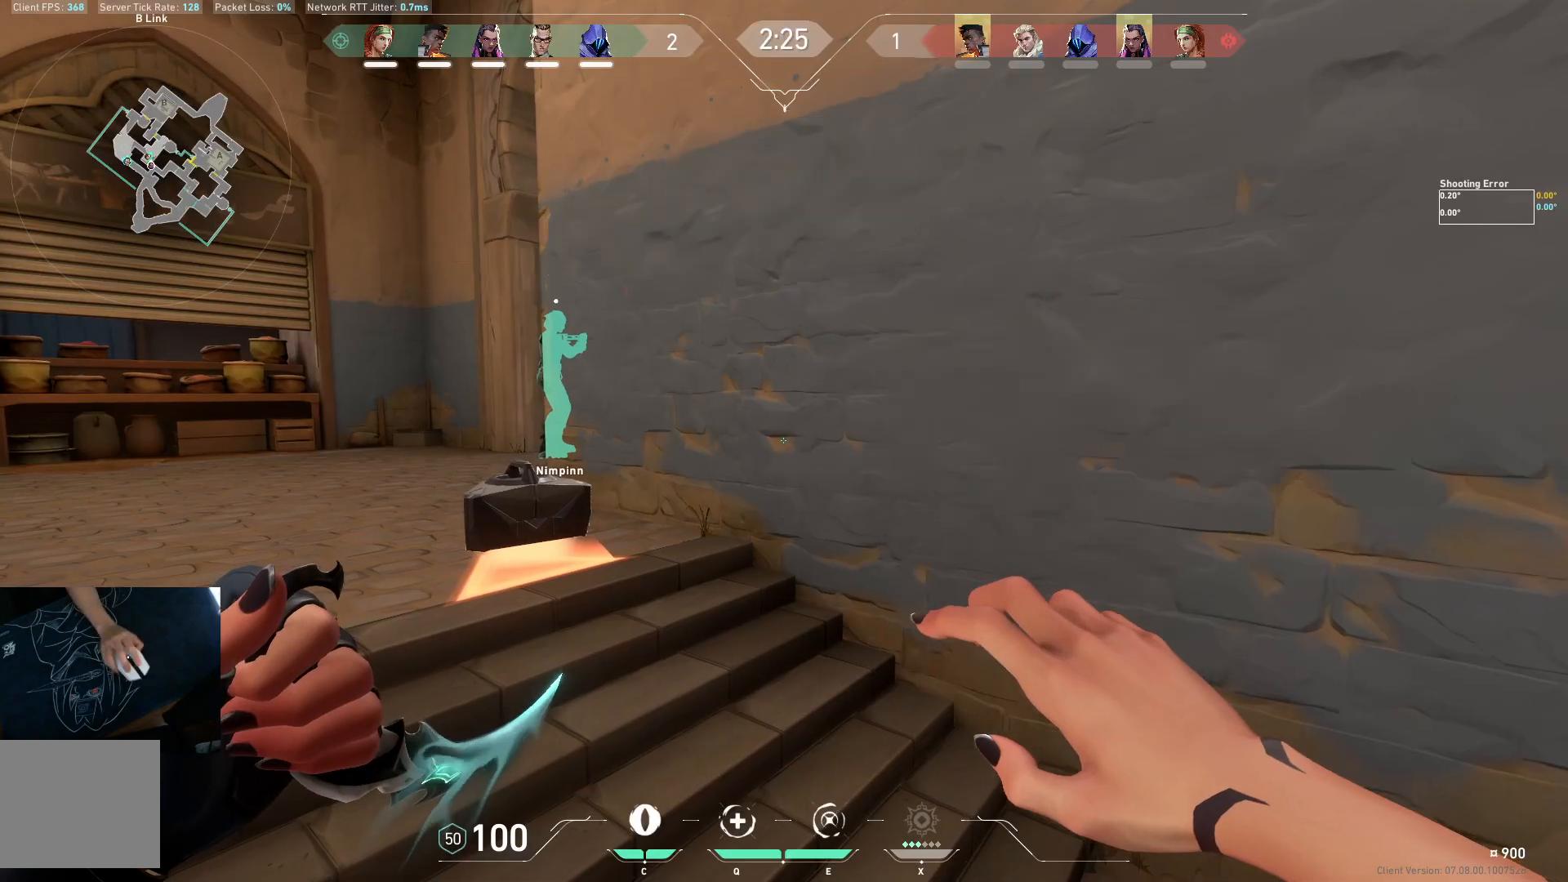
{"keys": ["space", "w"], "events": [[167, "w", "down"], [383, "a", "up"], [433, "space", "down"]]}
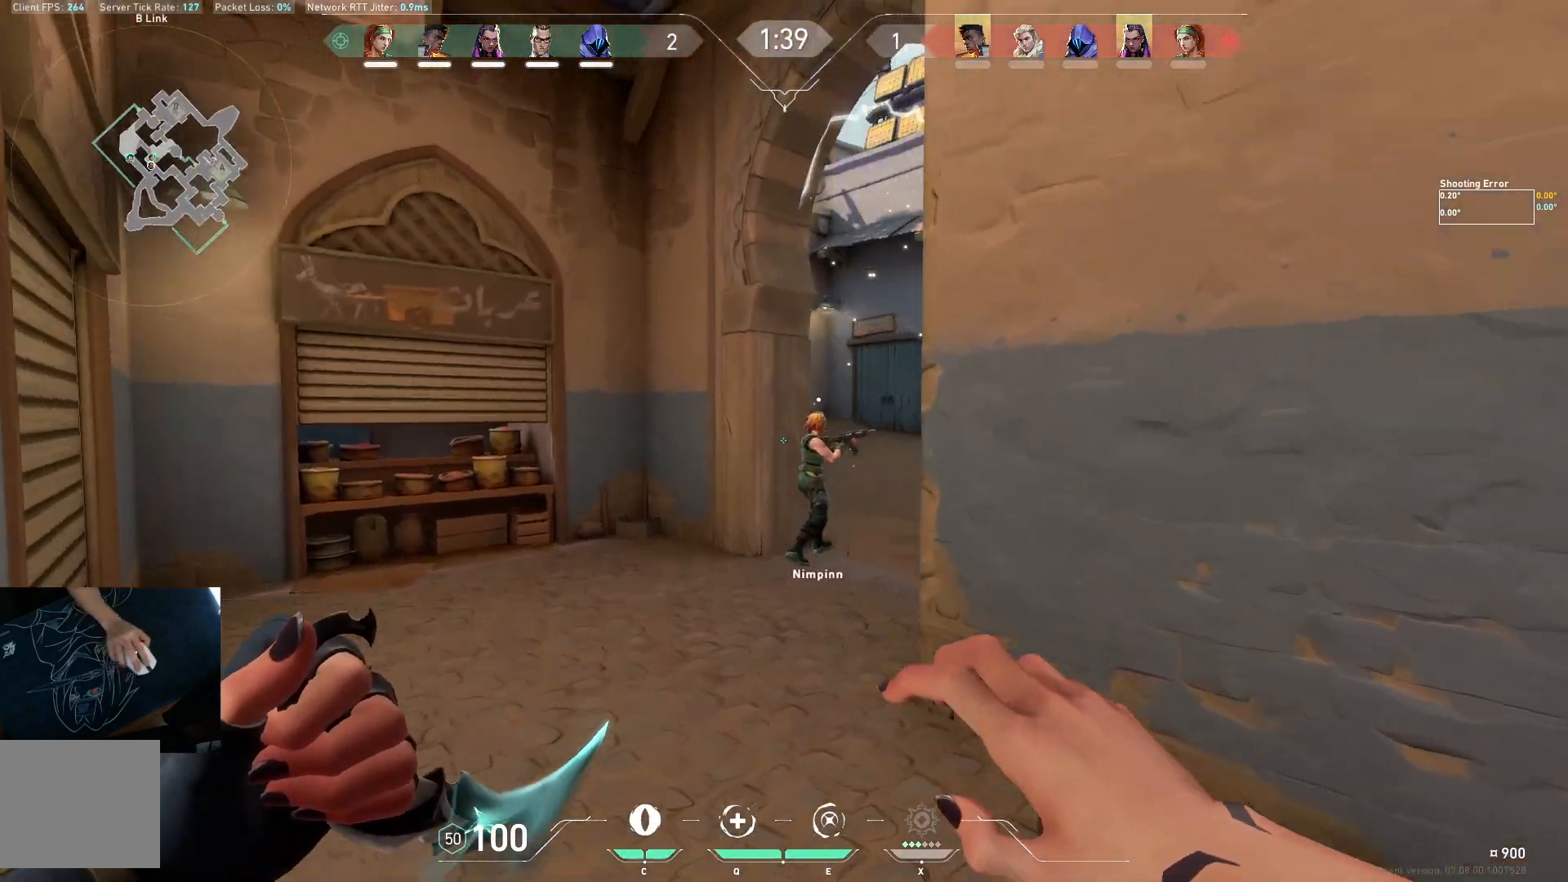
{"keys": ["a", "shift", "w"], "events": [[17, "a", "down"], [17, "space", "up"], [283, "shift", "down"]]}
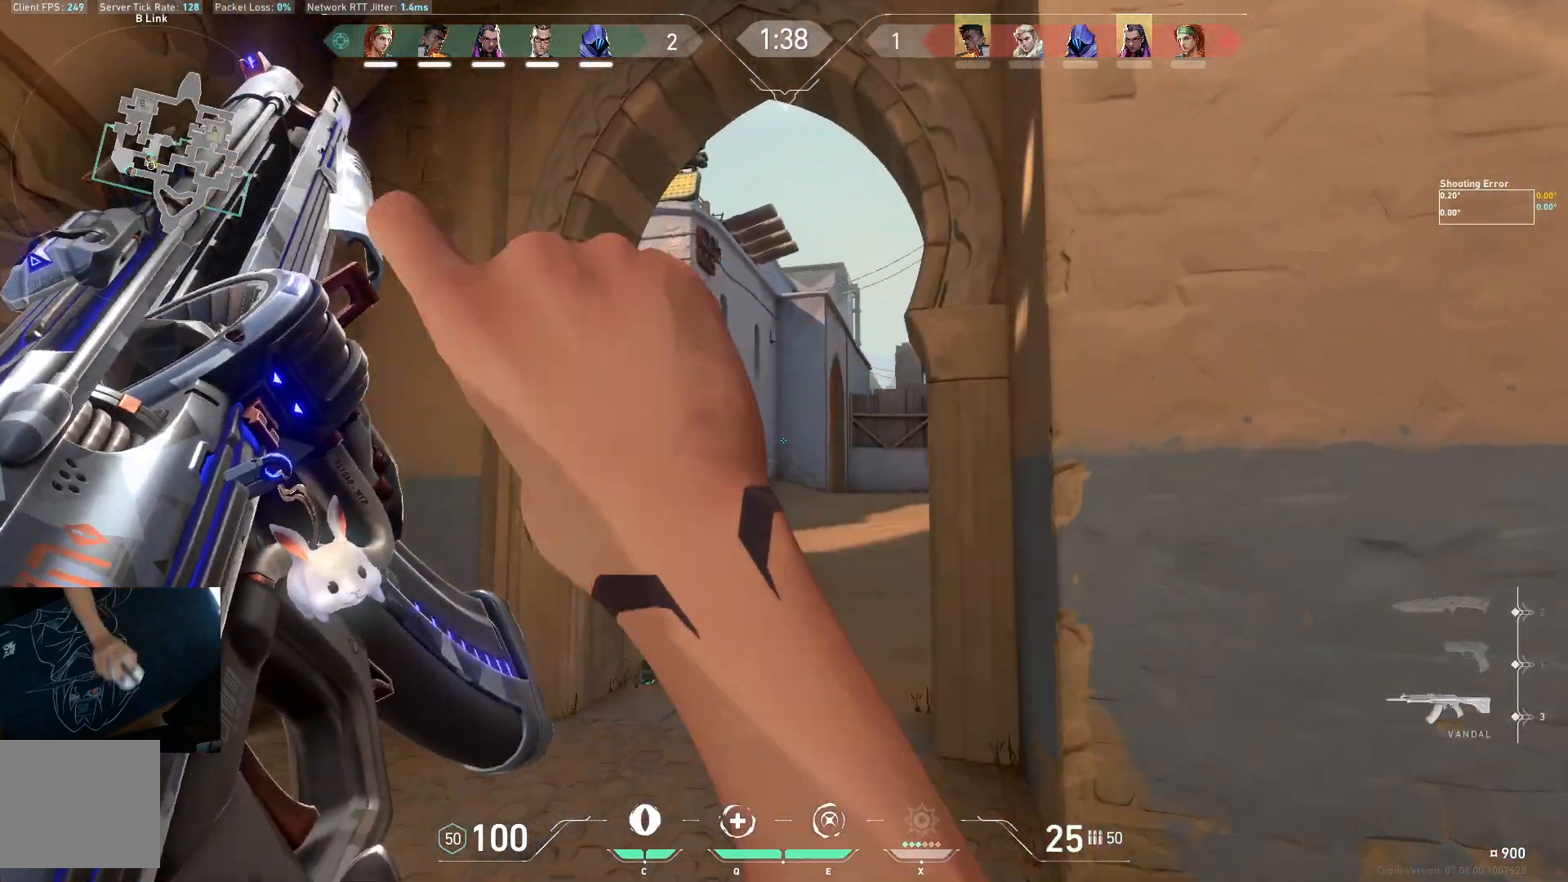
{"keys": ["a", "shift"], "events": [[283, "w", "up"]]}